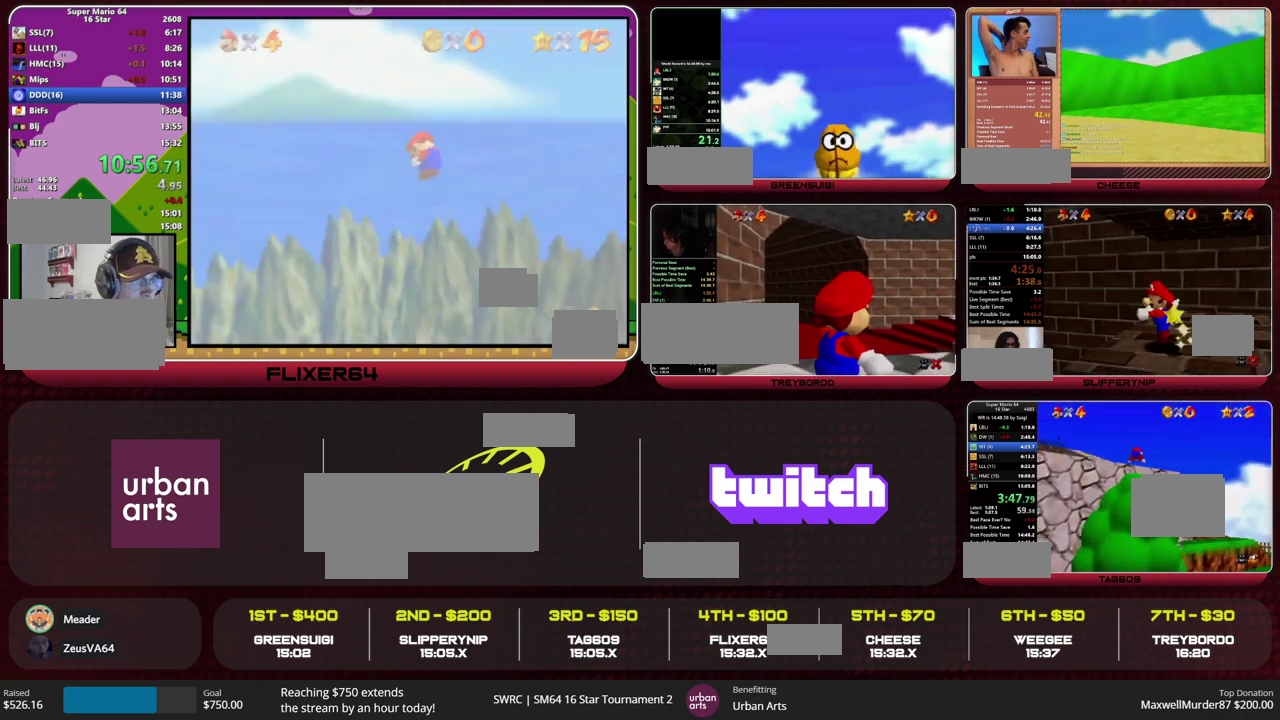
Gameplay with a controller (PlayStation layout); each line is a JSON object with the inputs held at the frame after it. "events" lists button and stick changes between this image and that frame as [ms after this image, input, new state], when the widget could be followed in between. This overlay highlights the sticks when they move; stick clicks (L3) are not distinguishable. Not read: HOME L3 R3.
{"buttons": [], "left_stick": "up", "events": [[333, "R2", "down"], [433, "R2", "up"]]}
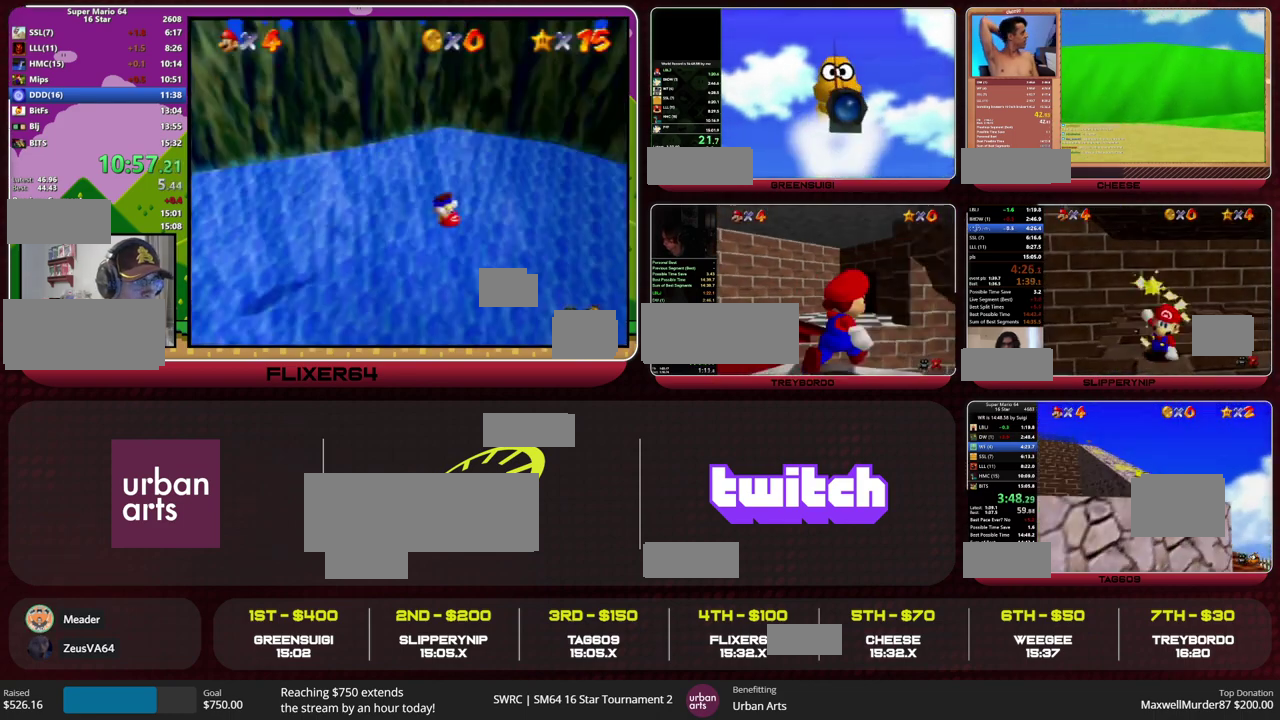
{"buttons": [], "left_stick": "up", "events": [[233, "R2", "down"], [300, "R2", "up"]]}
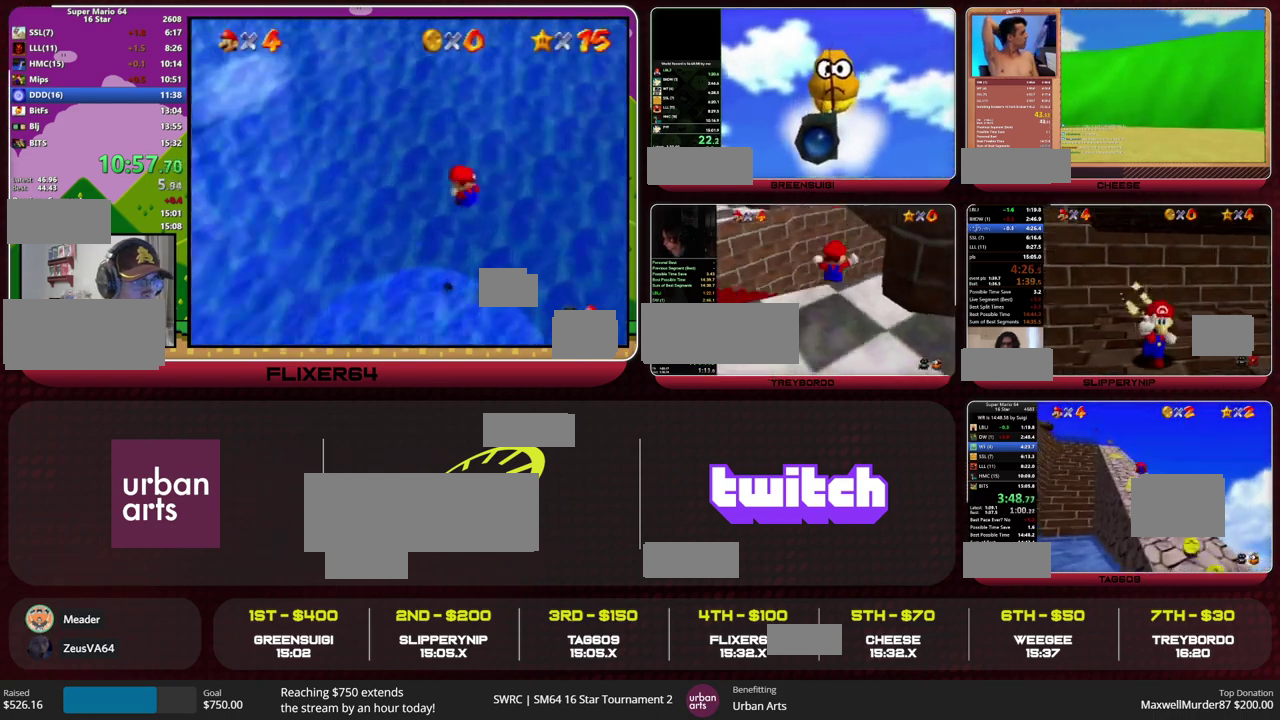
{"buttons": [], "left_stick": "up", "events": [[433, "R2", "down"], [500, "R2", "up"]]}
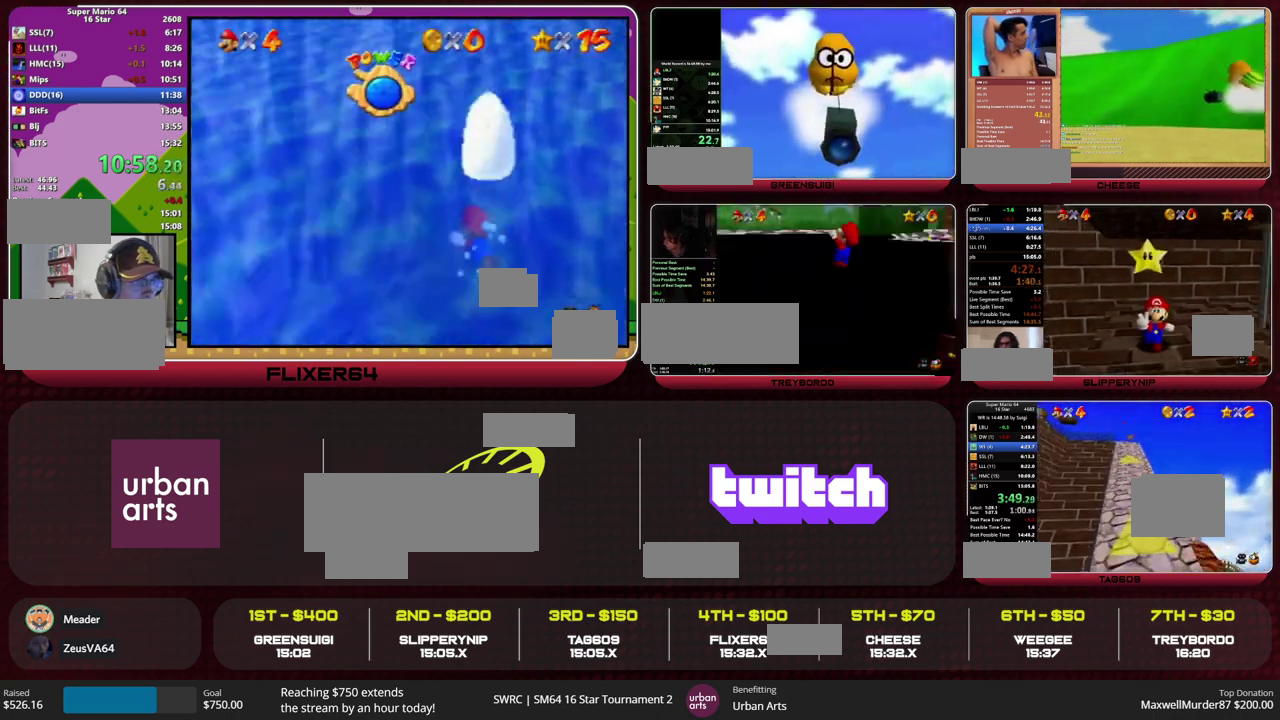
{"buttons": [], "left_stick": "up", "events": [[333, "R2", "down"], [400, "R2", "up"]]}
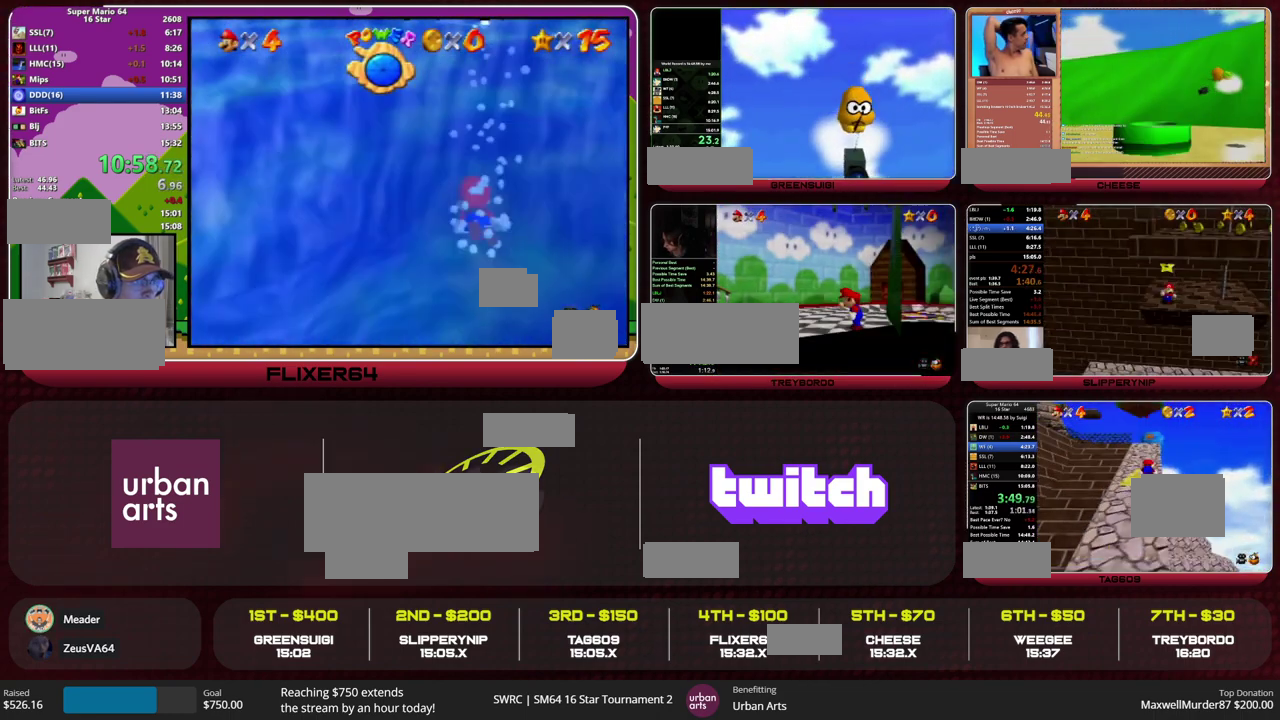
{"buttons": ["CIRCLE", "R2"], "left_stick": "up-right"}
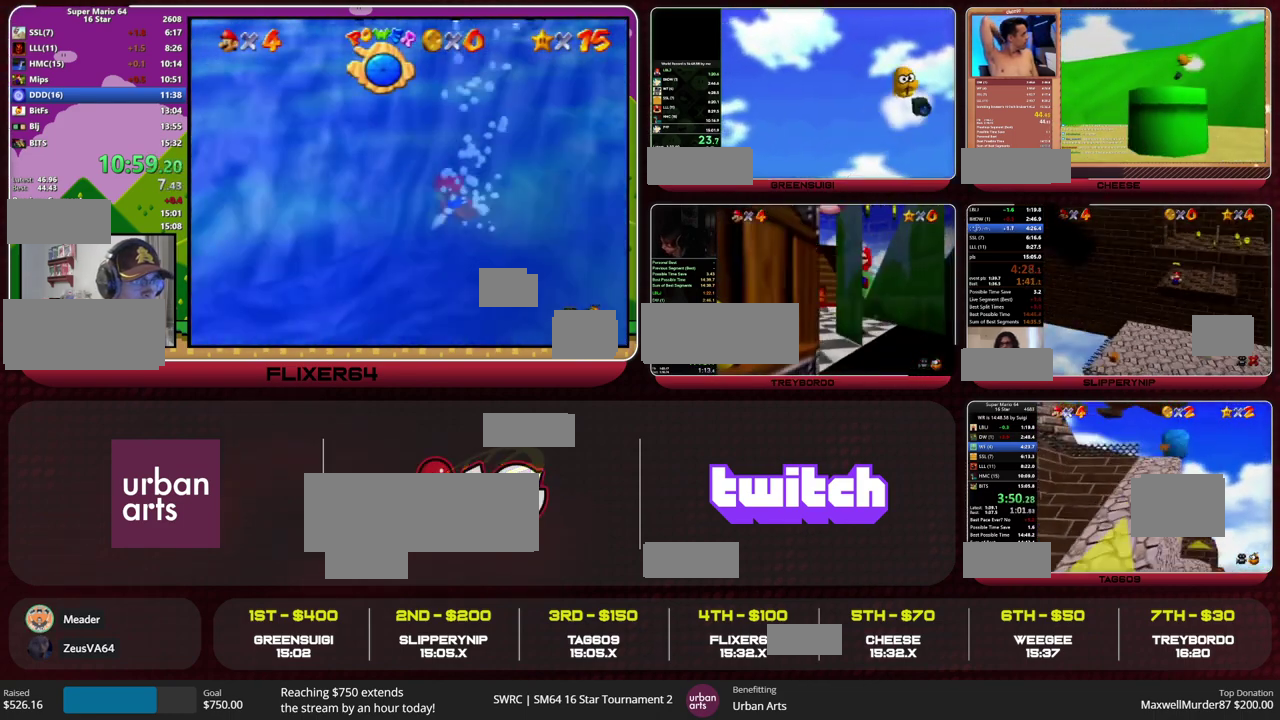
{"buttons": ["R2"], "left_stick": "up"}
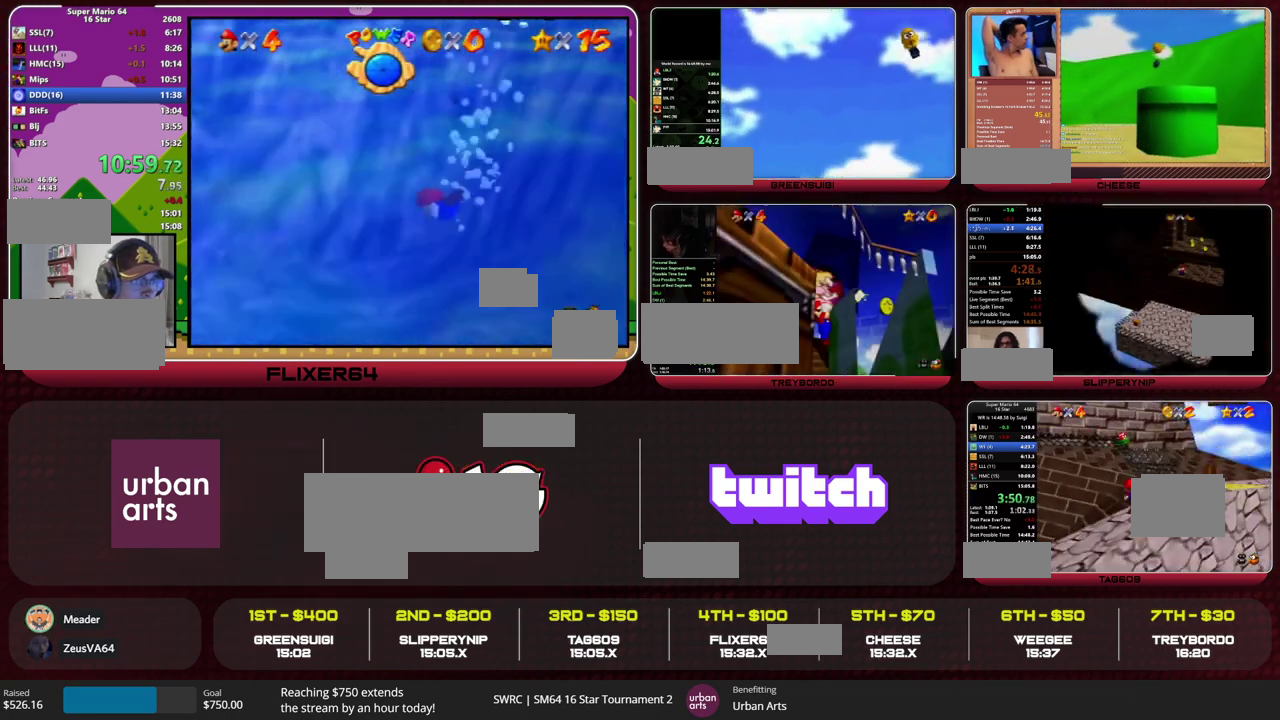
{"buttons": [], "left_stick": "up"}
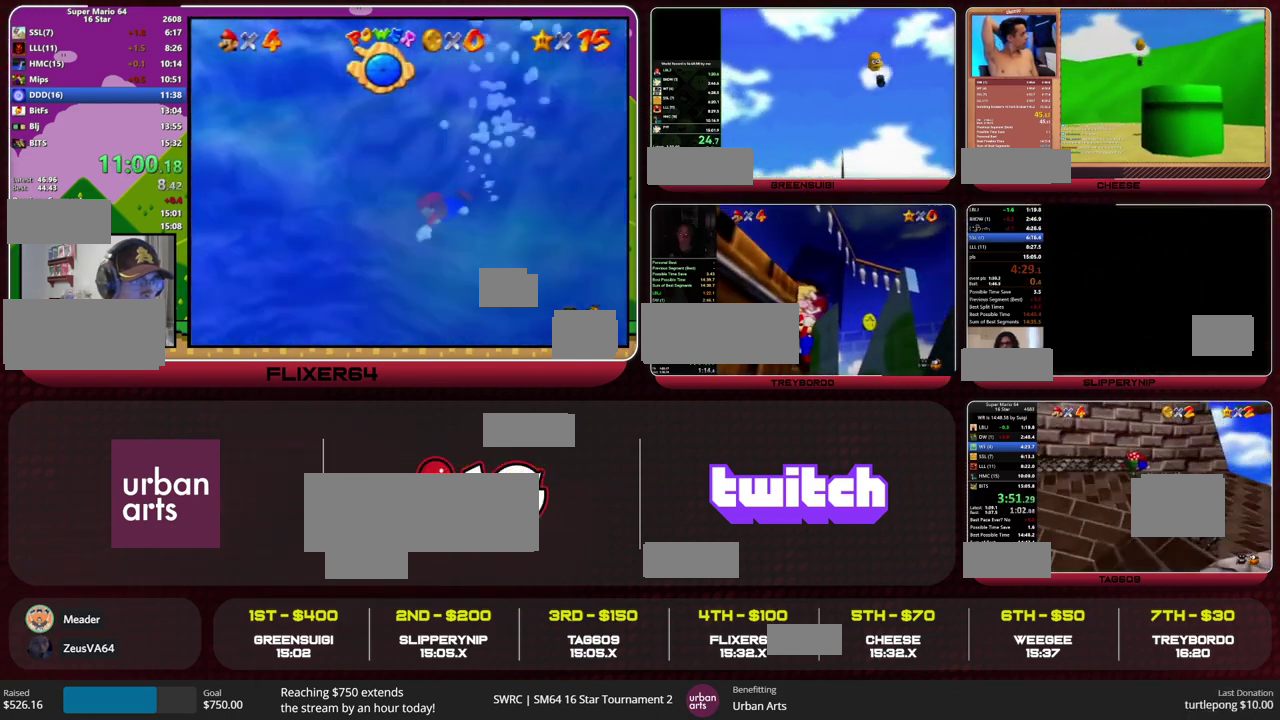
{"buttons": [], "left_stick": "up", "events": [[100, "left_stick", "up-right"], [400, "left_stick", "up"]]}
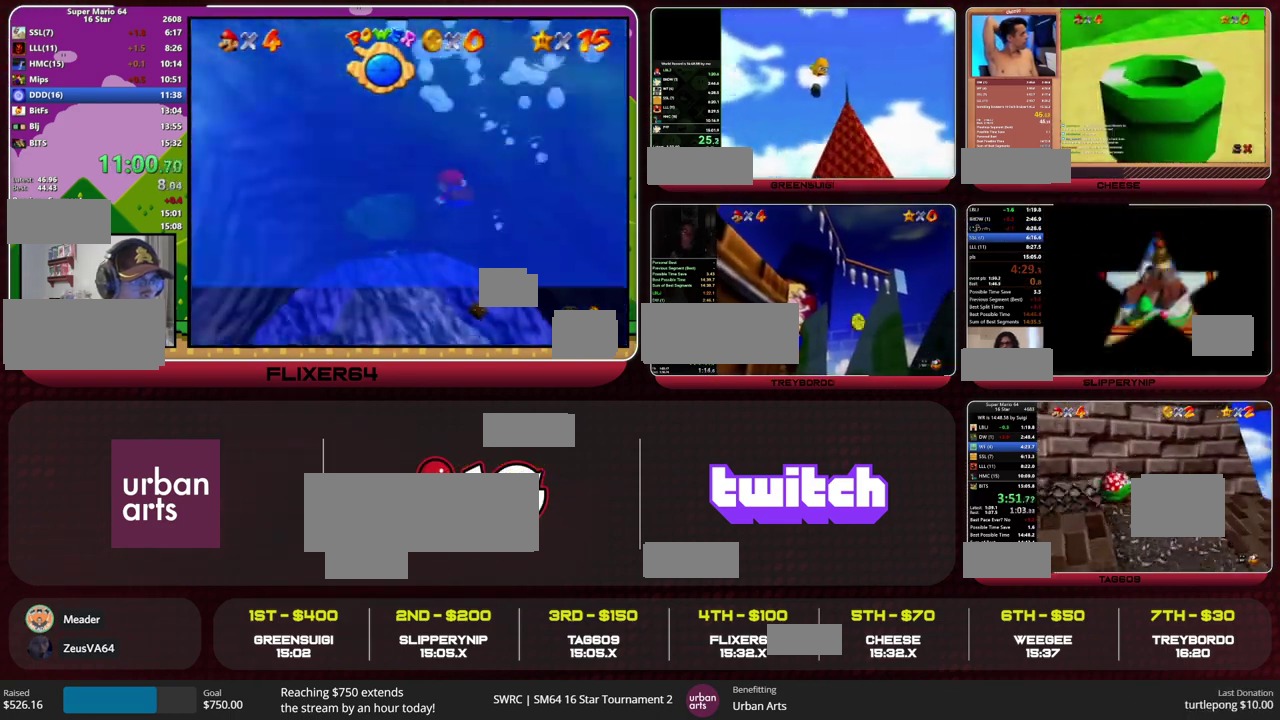
{"buttons": ["R2"], "left_stick": "right", "events": [[400, "R2", "down"], [400, "left_stick", "right"]]}
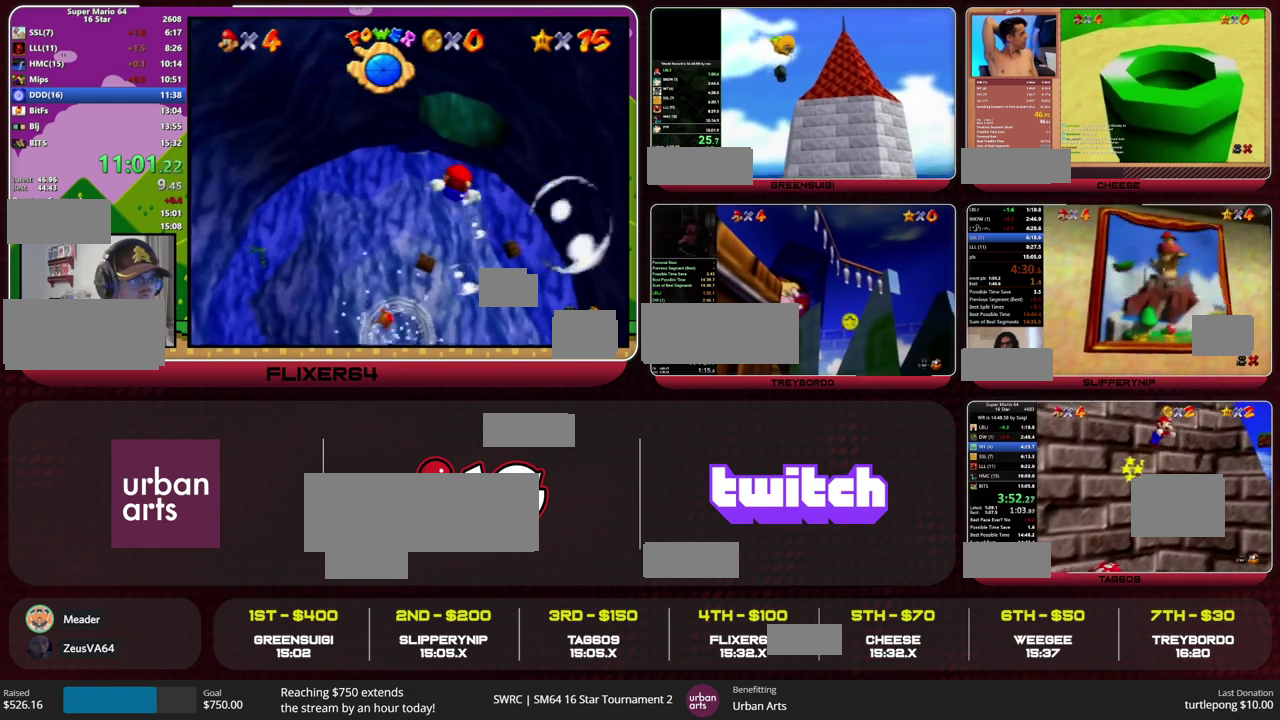
{"buttons": [], "left_stick": "right", "events": [[33, "R2", "up"], [100, "left_stick", "down-right"], [400, "left_stick", "right"]]}
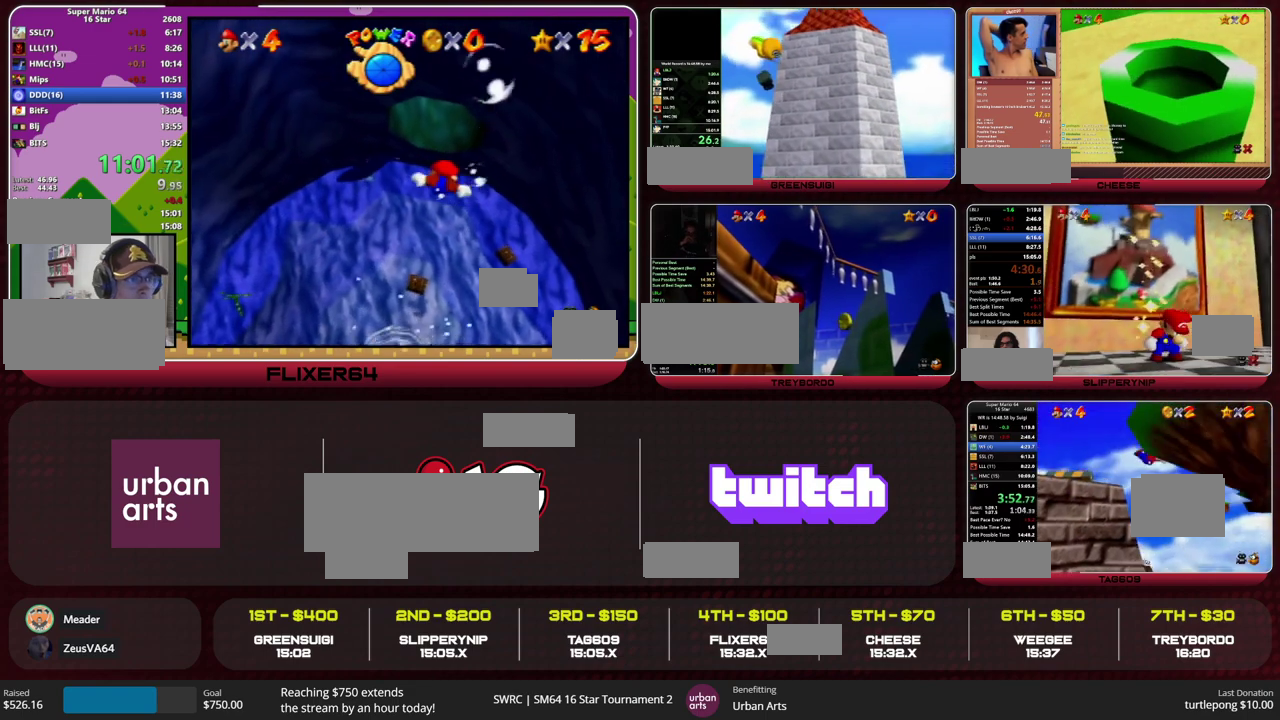
{"buttons": [], "left_stick": "down", "events": [[33, "R2", "down"], [133, "R2", "up"], [233, "CIRCLE", "down"], [300, "CIRCLE", "up"], [333, "left_stick", "down-right"], [367, "CIRCLE", "down"], [433, "CIRCLE", "up"], [433, "left_stick", "down"]]}
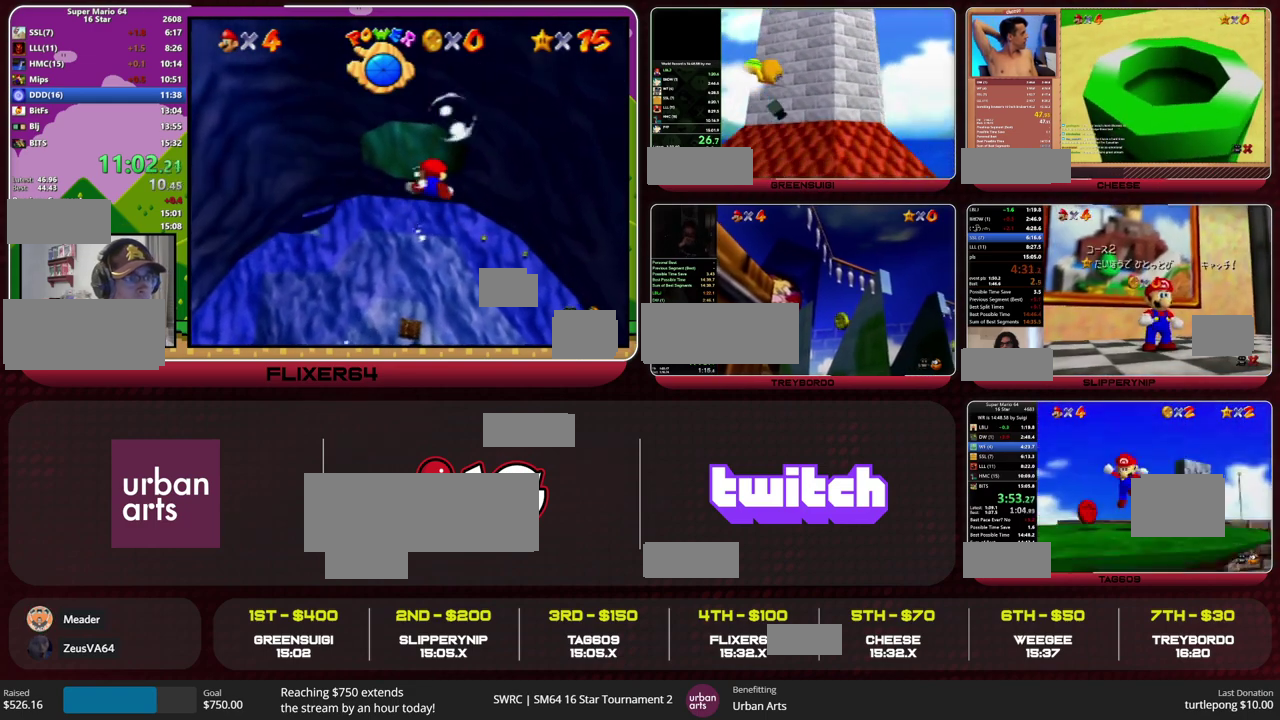
{"buttons": [], "left_stick": "up", "events": [[33, "left_stick", "down-left"], [133, "left_stick", "left"], [233, "left_stick", "up-left"], [333, "left_stick", "up"]]}
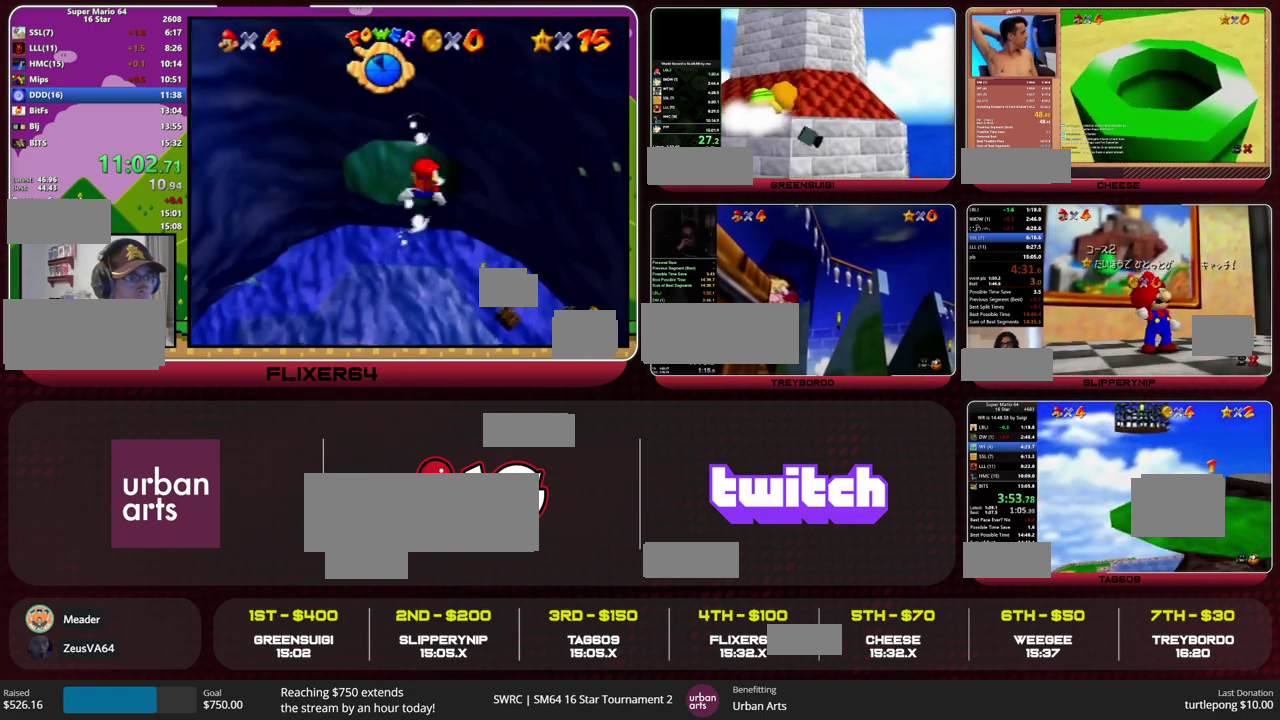
{"buttons": [], "left_stick": "left", "events": [[67, "R2", "down"], [167, "R2", "up"], [167, "left_stick", "up-right"], [400, "left_stick", "center"], [500, "left_stick", "left"]]}
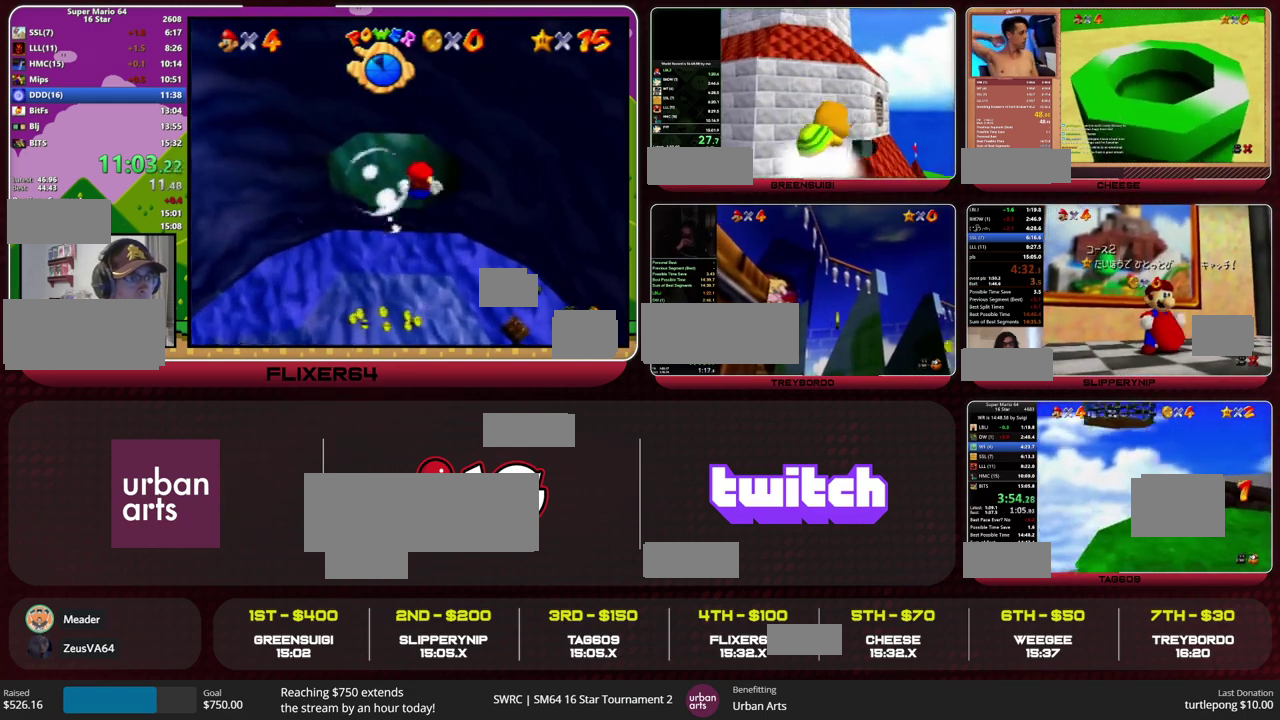
{"buttons": [], "left_stick": "left", "events": []}
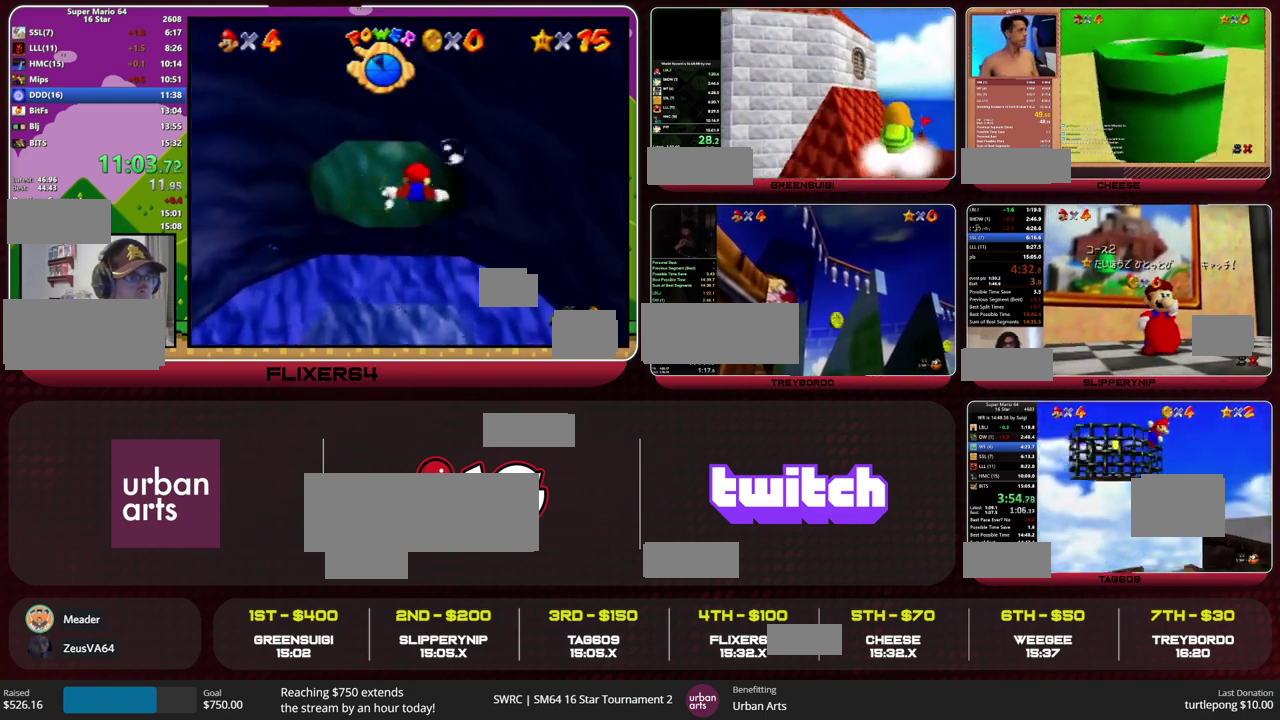
{"buttons": [], "left_stick": "left", "events": [[300, "SQUARE", "down"], [367, "SQUARE", "up"]]}
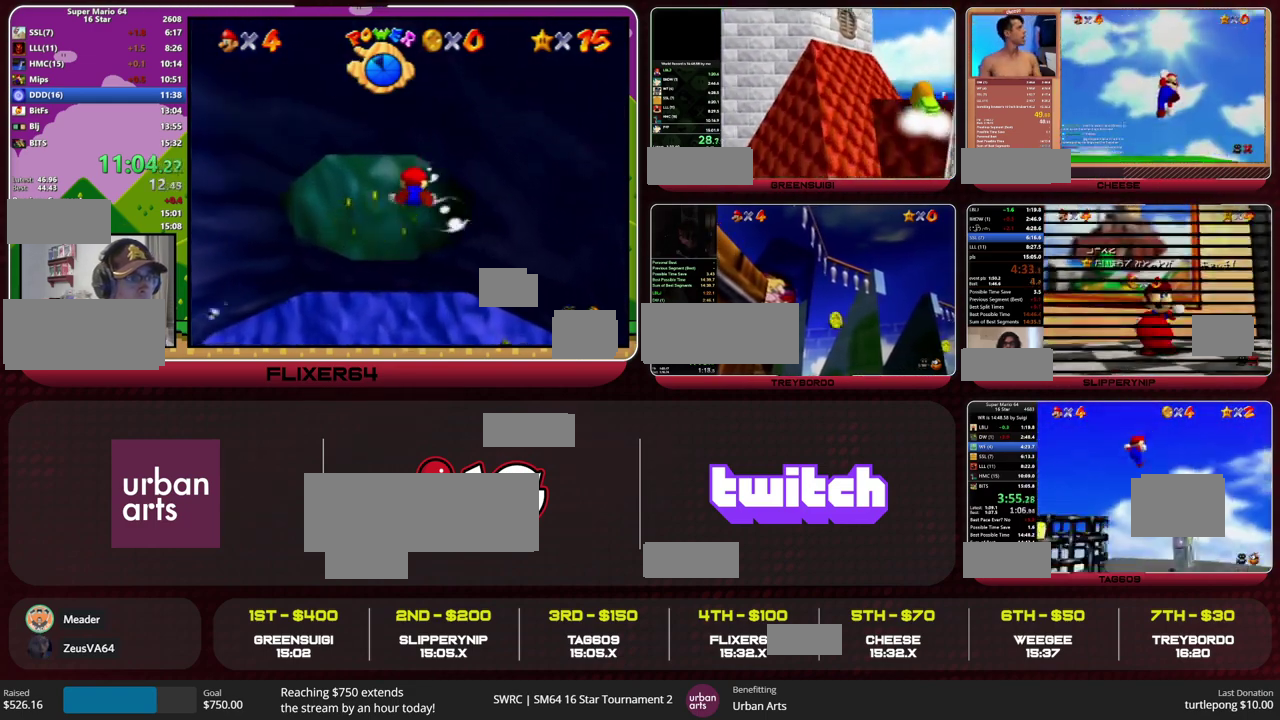
{"buttons": [], "left_stick": "left", "events": []}
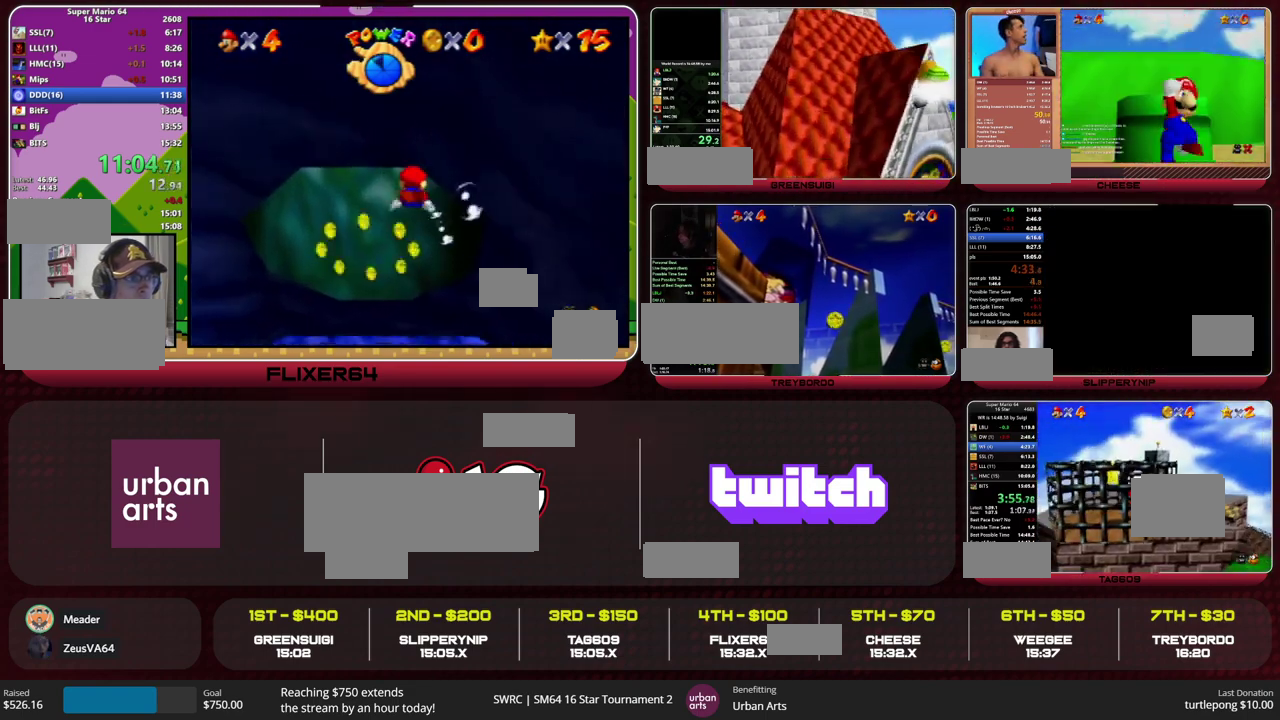
{"buttons": [], "left_stick": "center", "events": [[33, "L1", "down"], [400, "L1", "up"], [467, "left_stick", "center"]]}